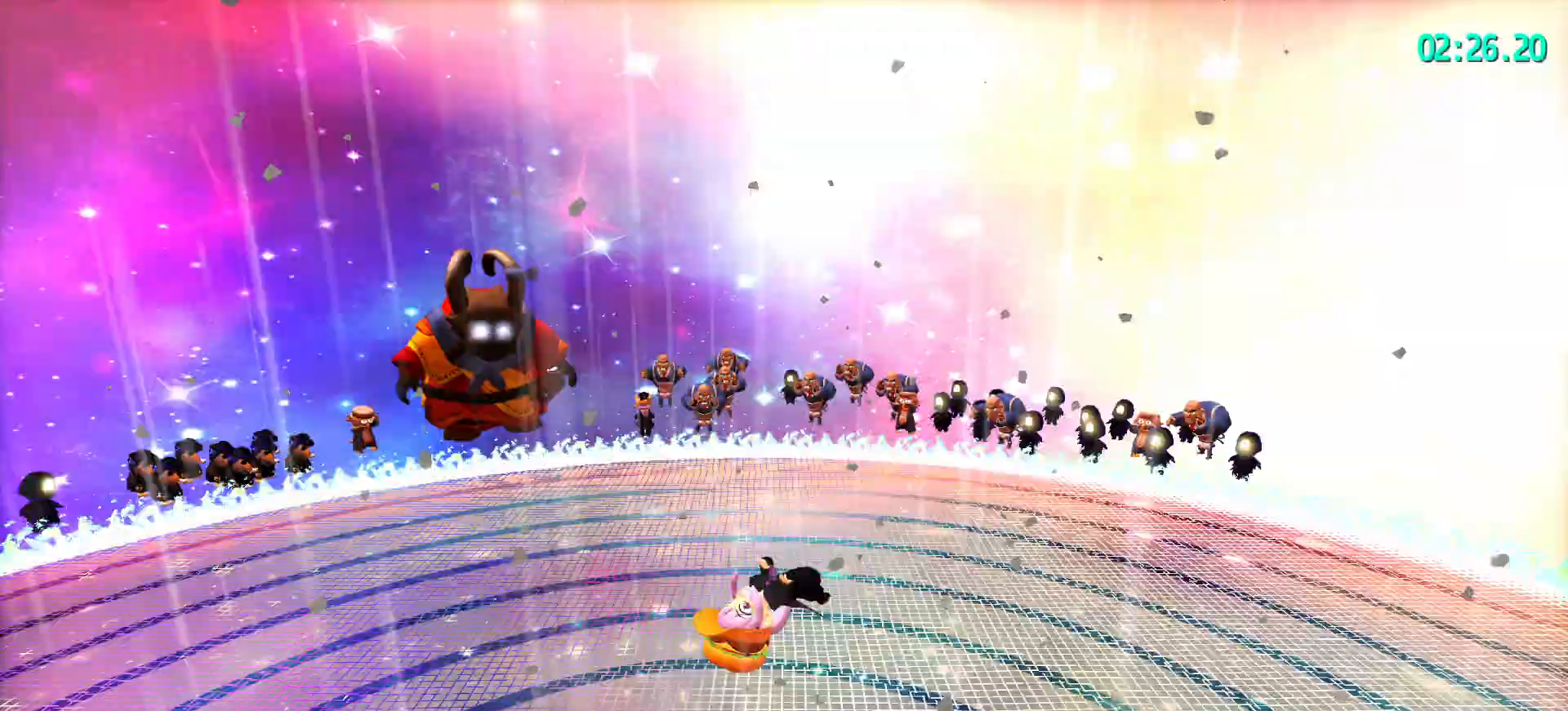
Gameplay with keyboard and mouse; each line is a JSON object with the keys and mouse buttons held at the frame after it. "events" lists presses ("down") and releases ("up") of "a", "alt", "c", "caps_lock", "ctrl", "d", "e", "f", "g", "q", "r", "s", "shift", "space", "t", "tab", "v", "w", "x", "z", "mouse_left", "mouse_wheel" and "mouse_right" between this image and that frame as [ms after this image, input, new state], when the widget could be followed in between. "mouse_left", "mouse_wheel", "mouse_right" = the "left", "wheel", "right" buttons of the "mouse" list. No other keys are recorded. "wheel" means that the mouse wheel is clicked or scrolled. "mouse_move" is the direction in which the mouse moves at that frame (one of eight, or "still"), when it could be read.
{"keys": ["a", "w"], "mouse": [], "mouse_move": "still", "events": [[50, "d", "up"], [50, "s", "up"], [383, "a", "down"], [383, "w", "down"]]}
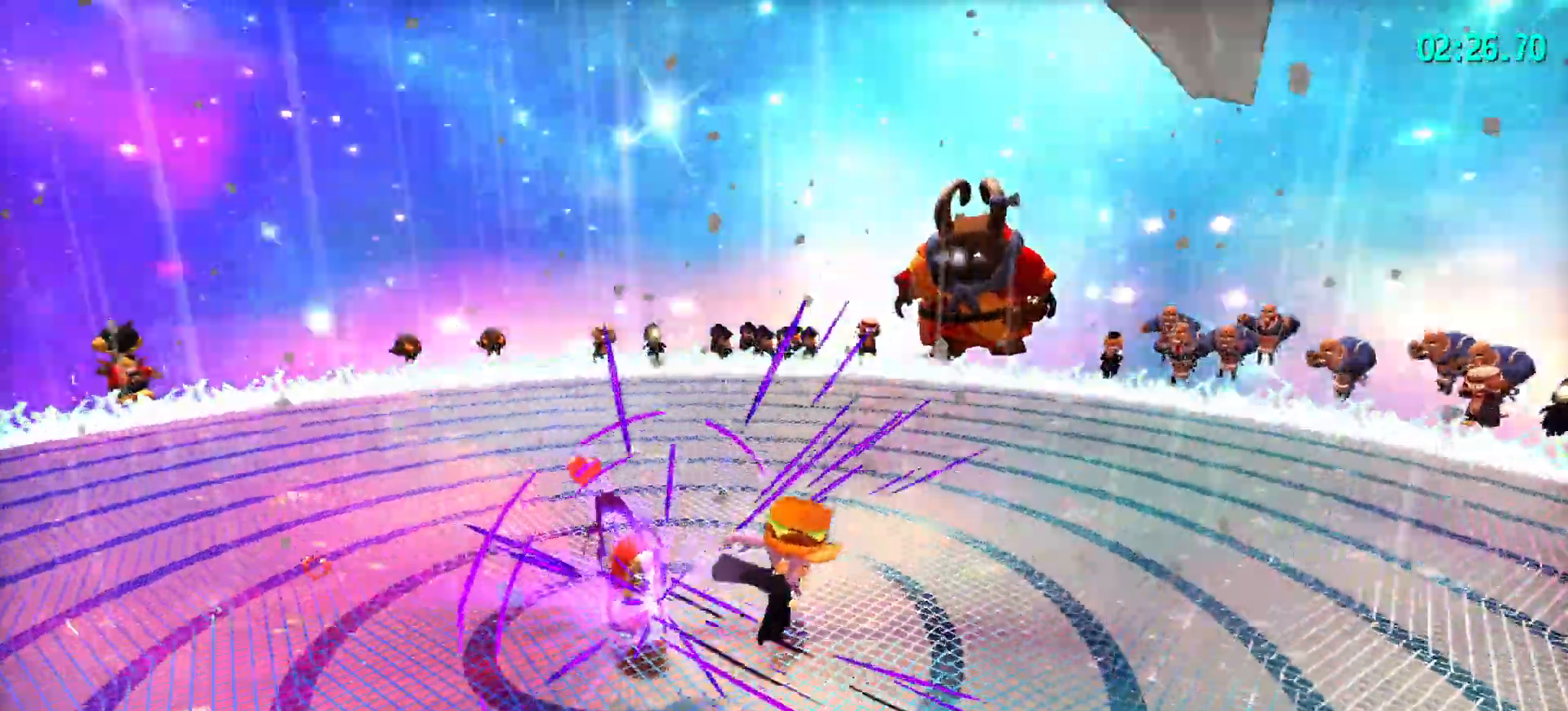
{"keys": ["shift", "w"], "mouse": [], "mouse_move": "still", "events": [[167, "mouse_left", "down"], [350, "mouse_left", "up"], [350, "shift", "down"], [400, "a", "up"]]}
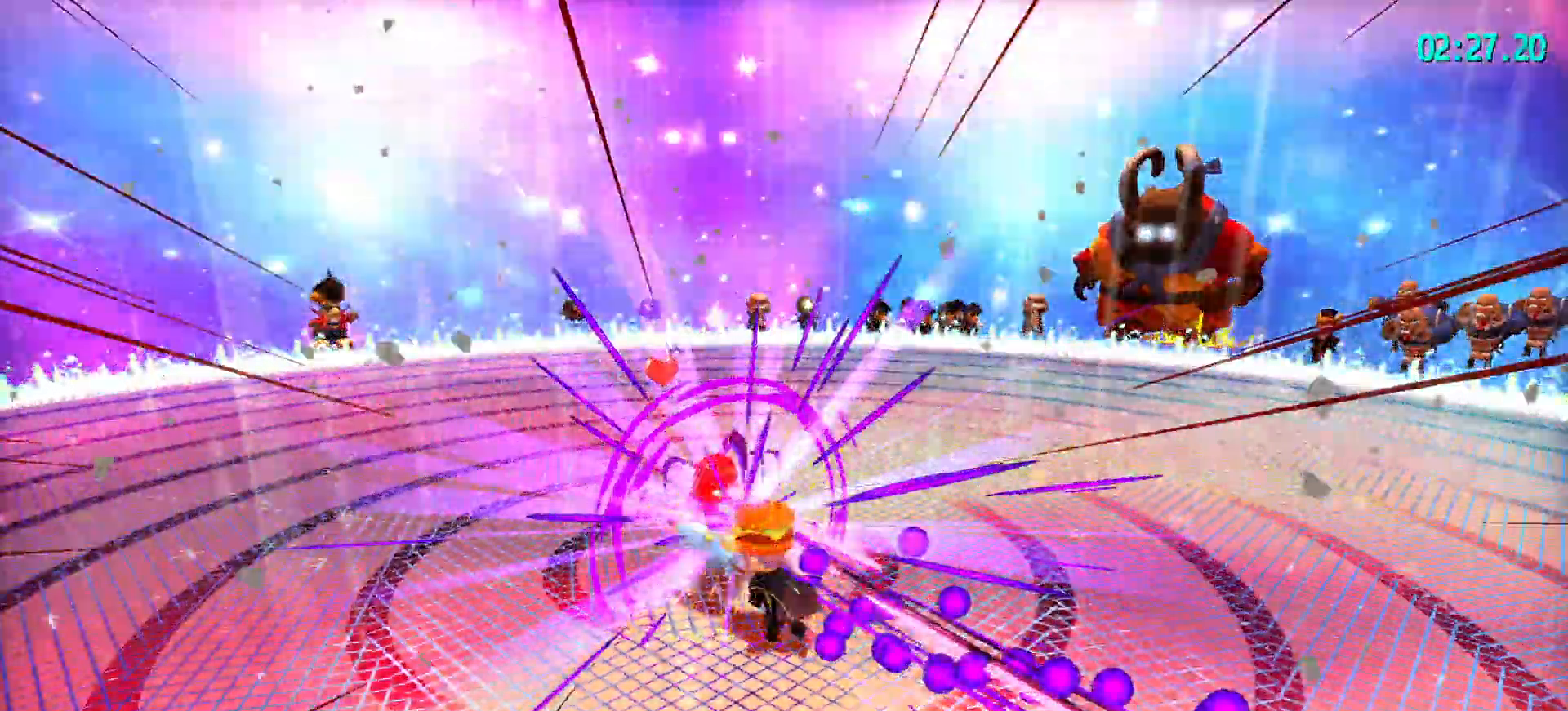
{"keys": ["shift", "space", "w"], "mouse": [], "mouse_move": "still", "events": [[500, "space", "down"]]}
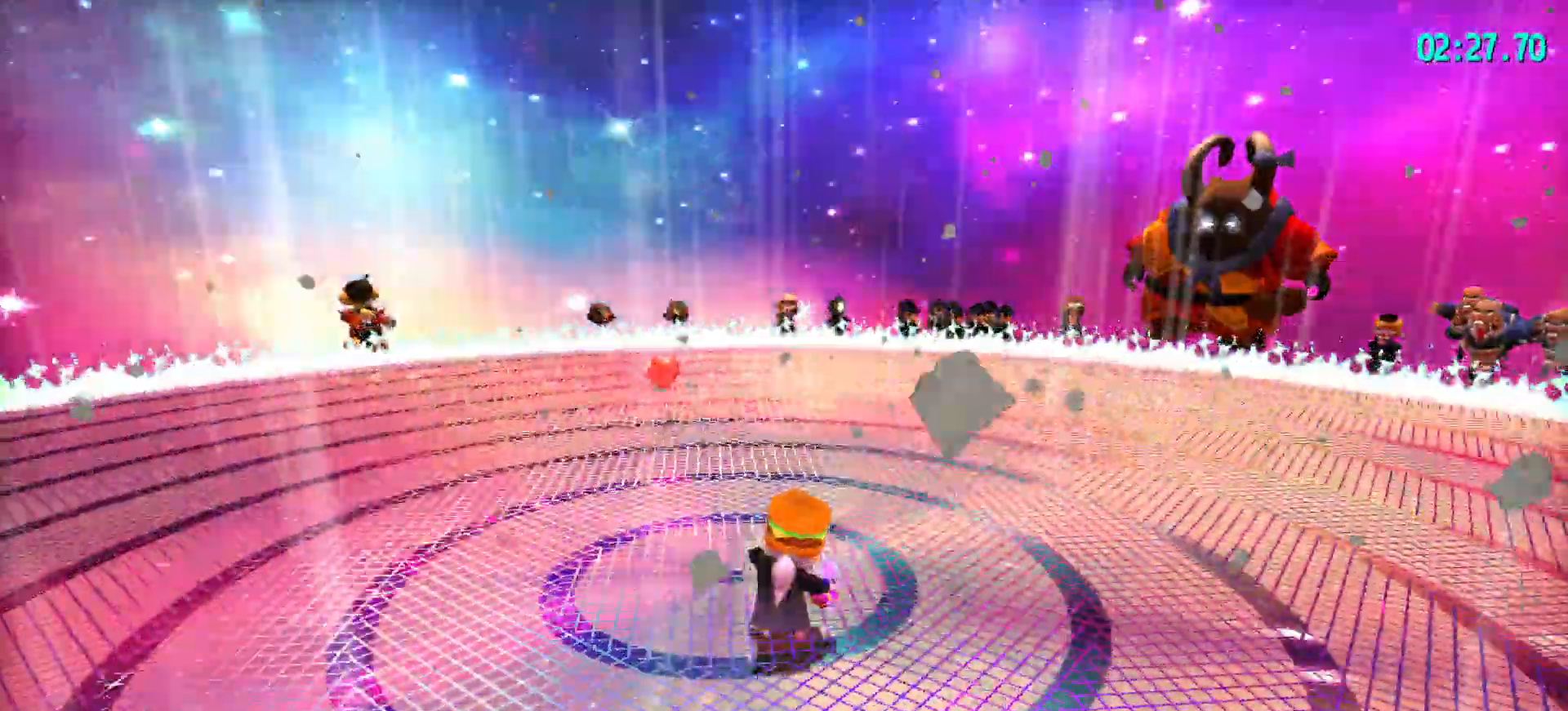
{"keys": ["shift", "space", "w"], "mouse": [], "mouse_move": "still", "events": [[233, "space", "up"], [433, "space", "down"]]}
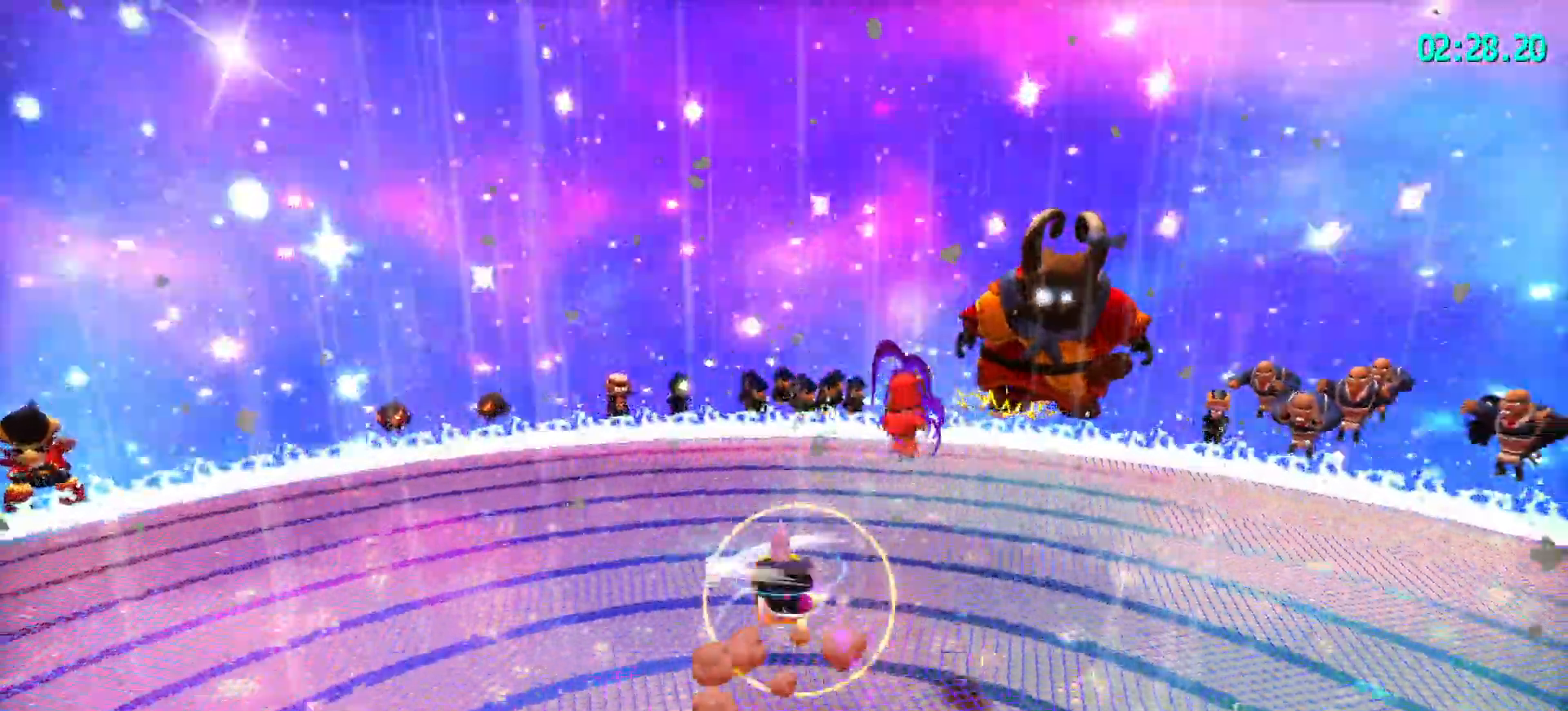
{"keys": ["s", "v"], "mouse": [], "mouse_move": "still", "events": [[17, "w", "up"], [117, "s", "down"], [250, "shift", "up"], [250, "space", "up"], [383, "v", "down"]]}
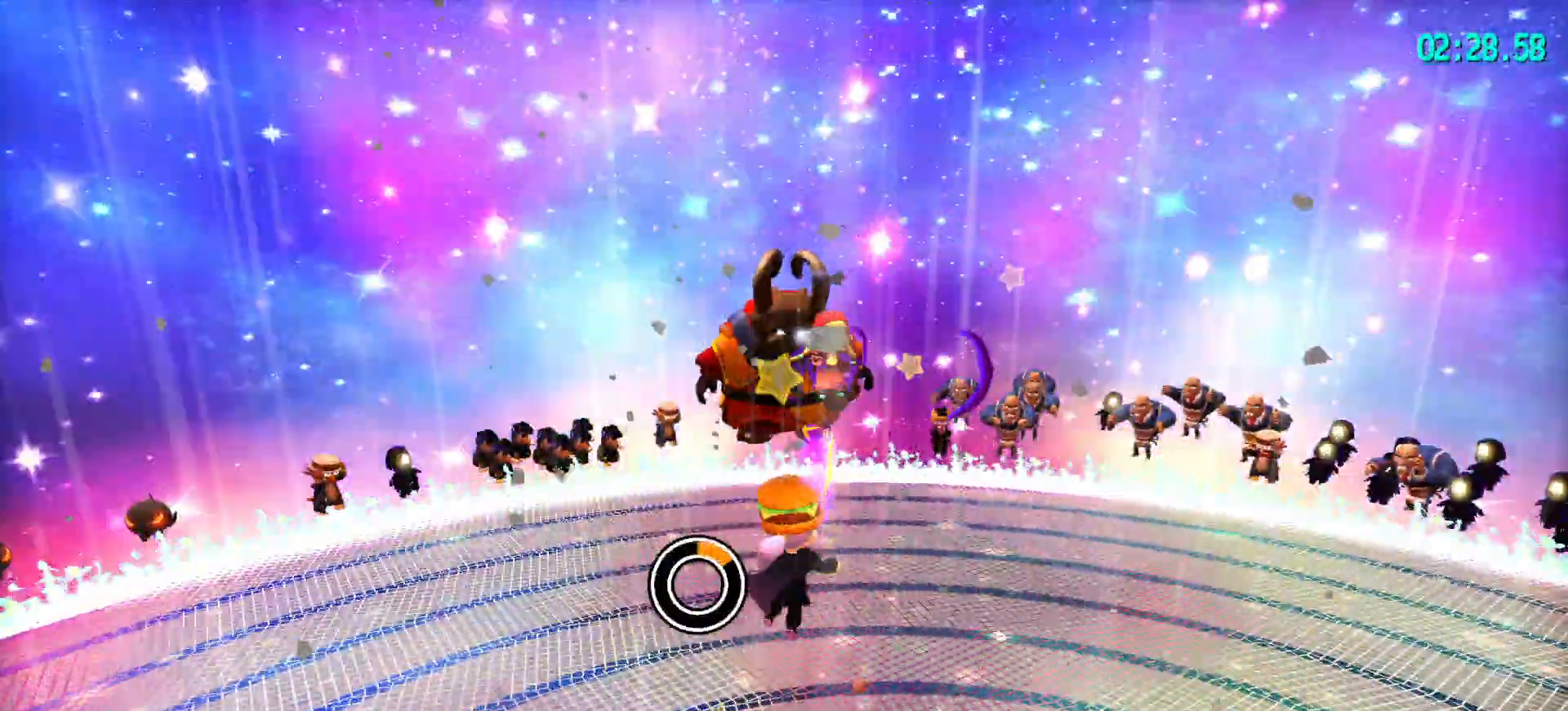
{"keys": [], "mouse": [], "mouse_move": "still", "events": [[33, "mouse_right", "down"], [33, "v", "up"], [367, "mouse_right", "up"], [467, "s", "up"]]}
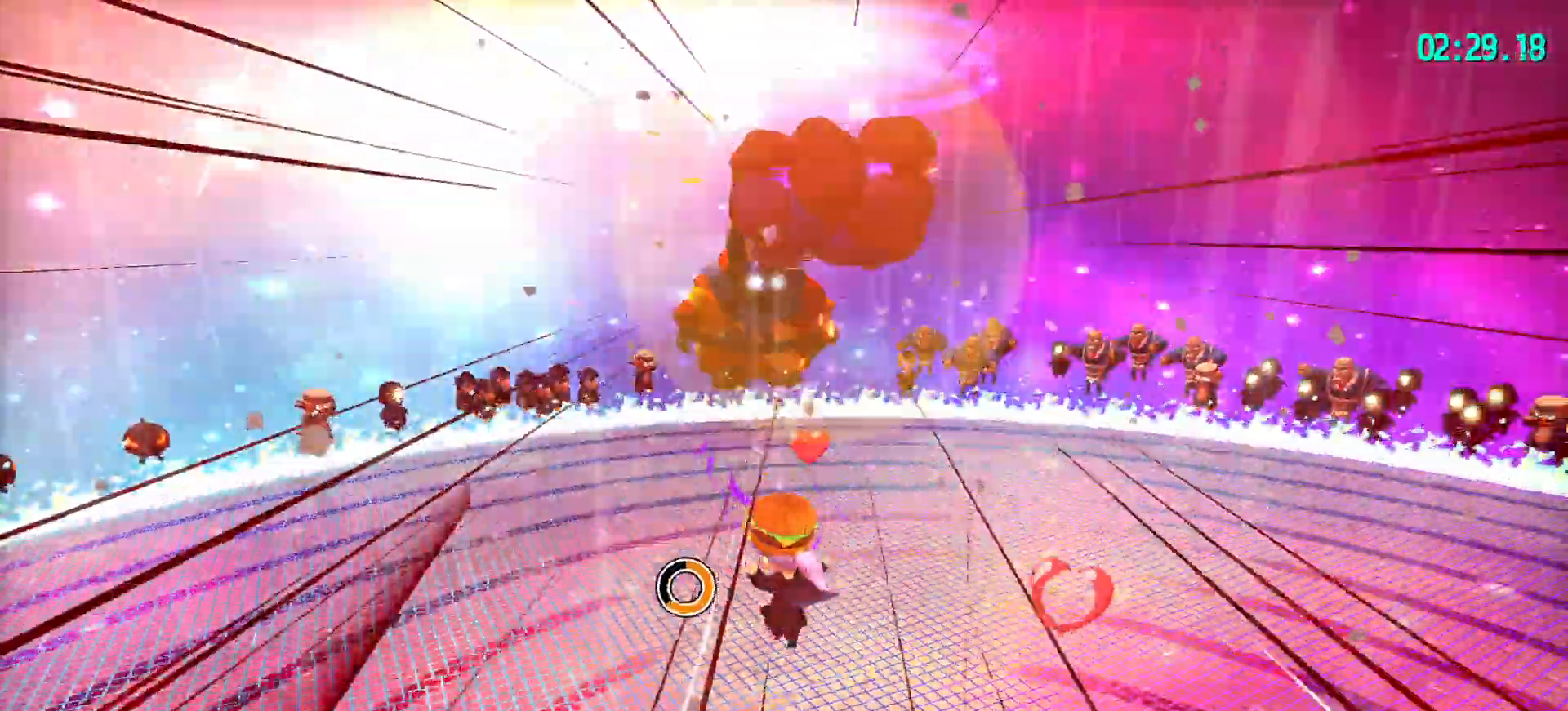
{"keys": ["a", "shift", "w"], "mouse": [], "mouse_move": "still", "events": [[17, "shift", "down"], [150, "d", "down"], [350, "w", "down"], [400, "a", "down"], [400, "d", "up"]]}
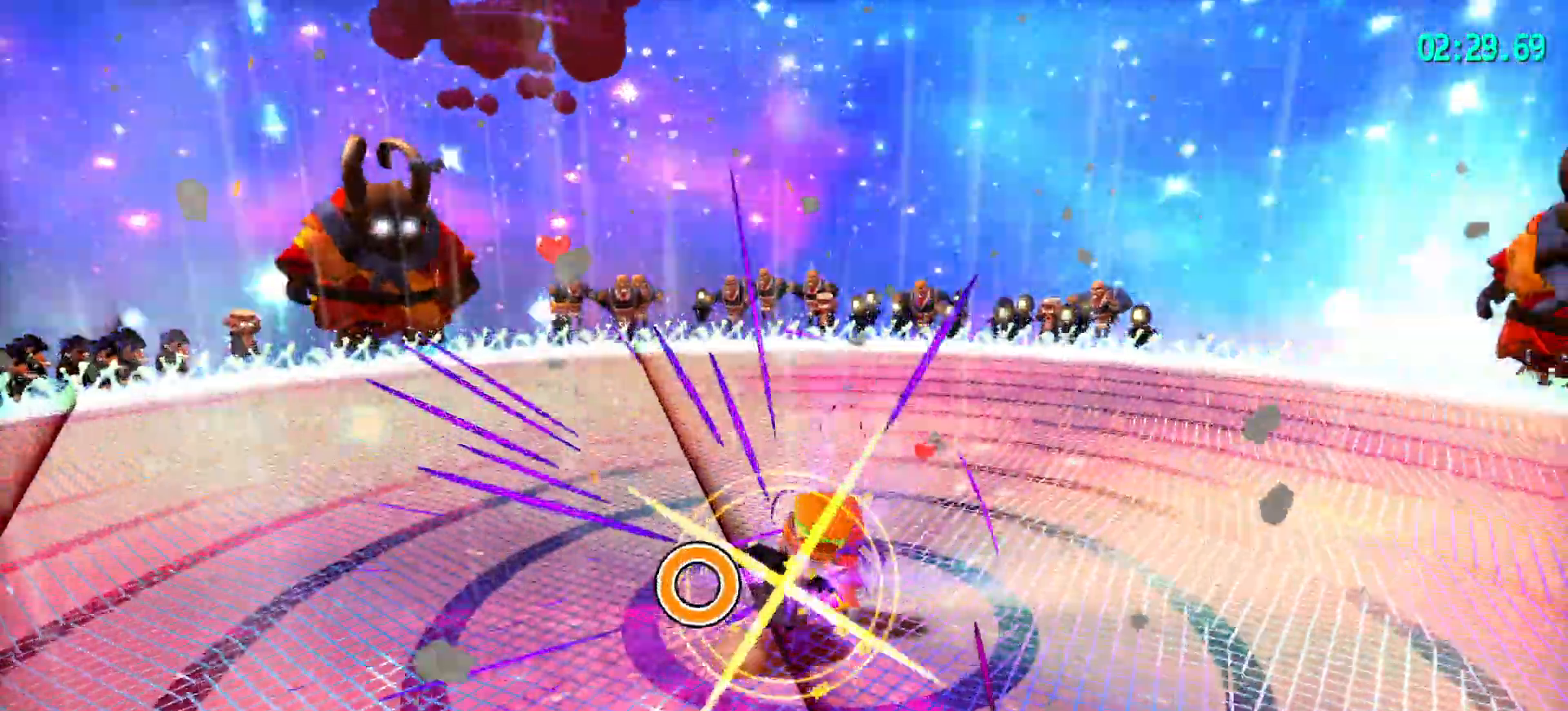
{"keys": ["d", "shift", "w"], "mouse": [], "mouse_move": "still", "events": [[50, "a", "up"], [50, "w", "up"], [117, "d", "down"], [167, "w", "down"], [217, "mouse_left", "down"], [317, "mouse_left", "up"]]}
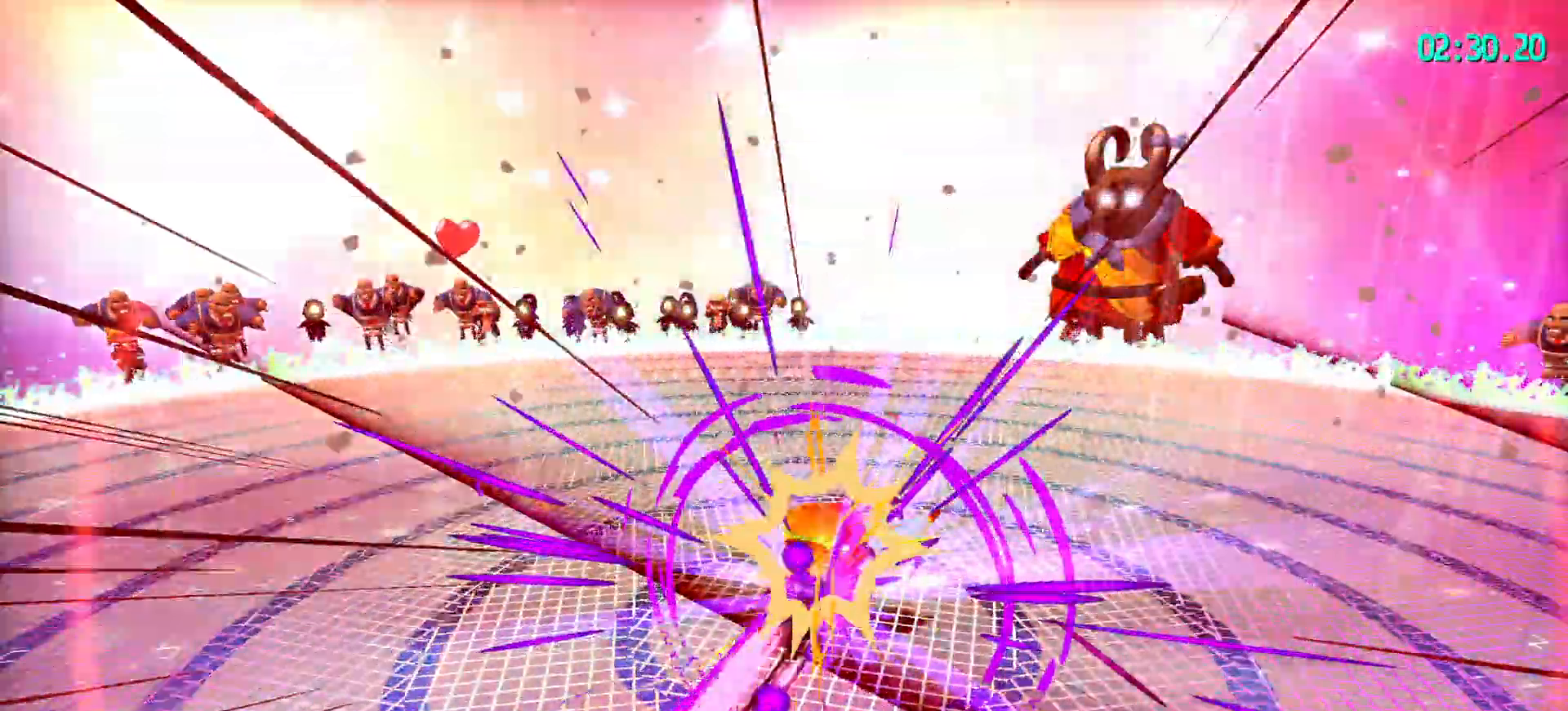
{"keys": ["shift", "w"], "mouse": [], "mouse_move": "still", "events": [[50, "d", "up"]]}
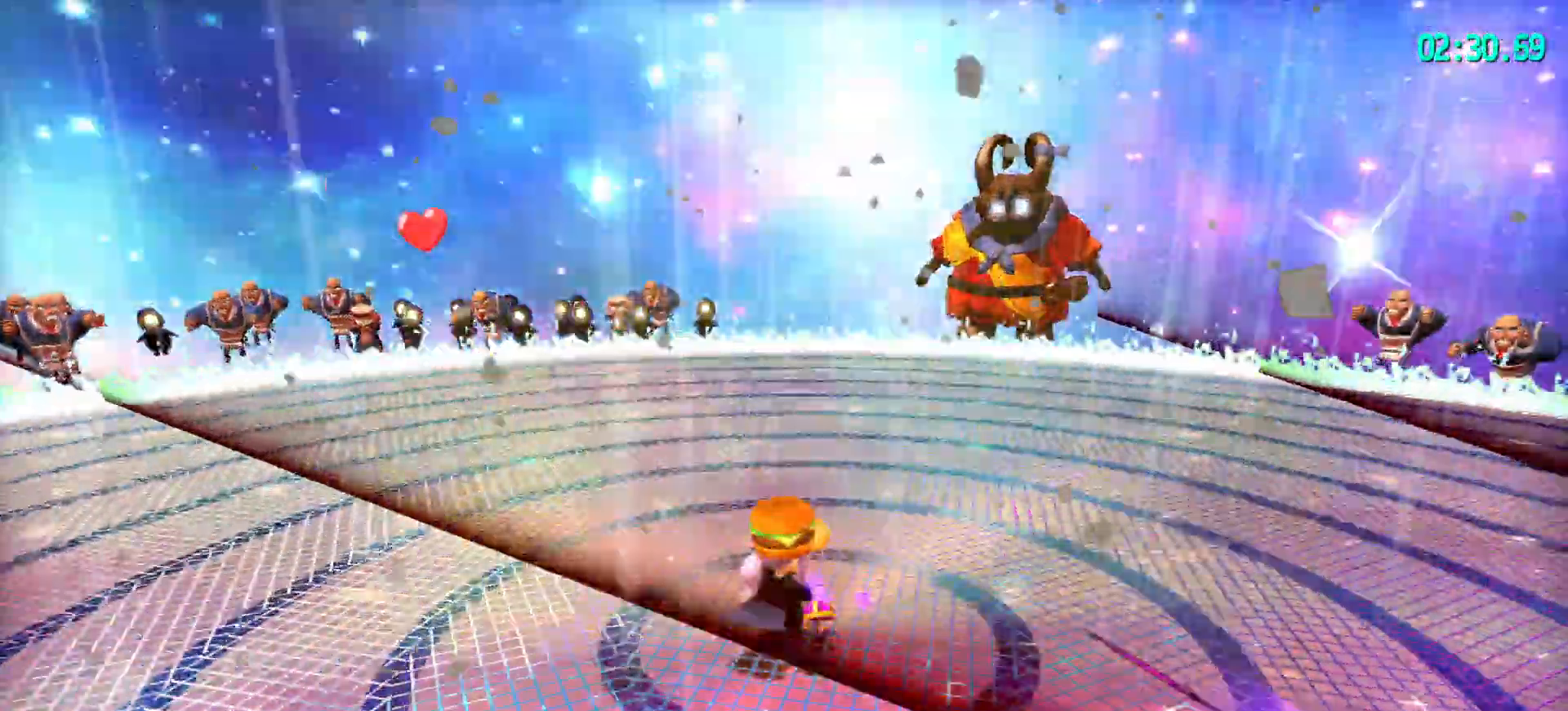
{"keys": ["shift"], "mouse": [], "mouse_move": "still", "events": [[250, "w", "up"]]}
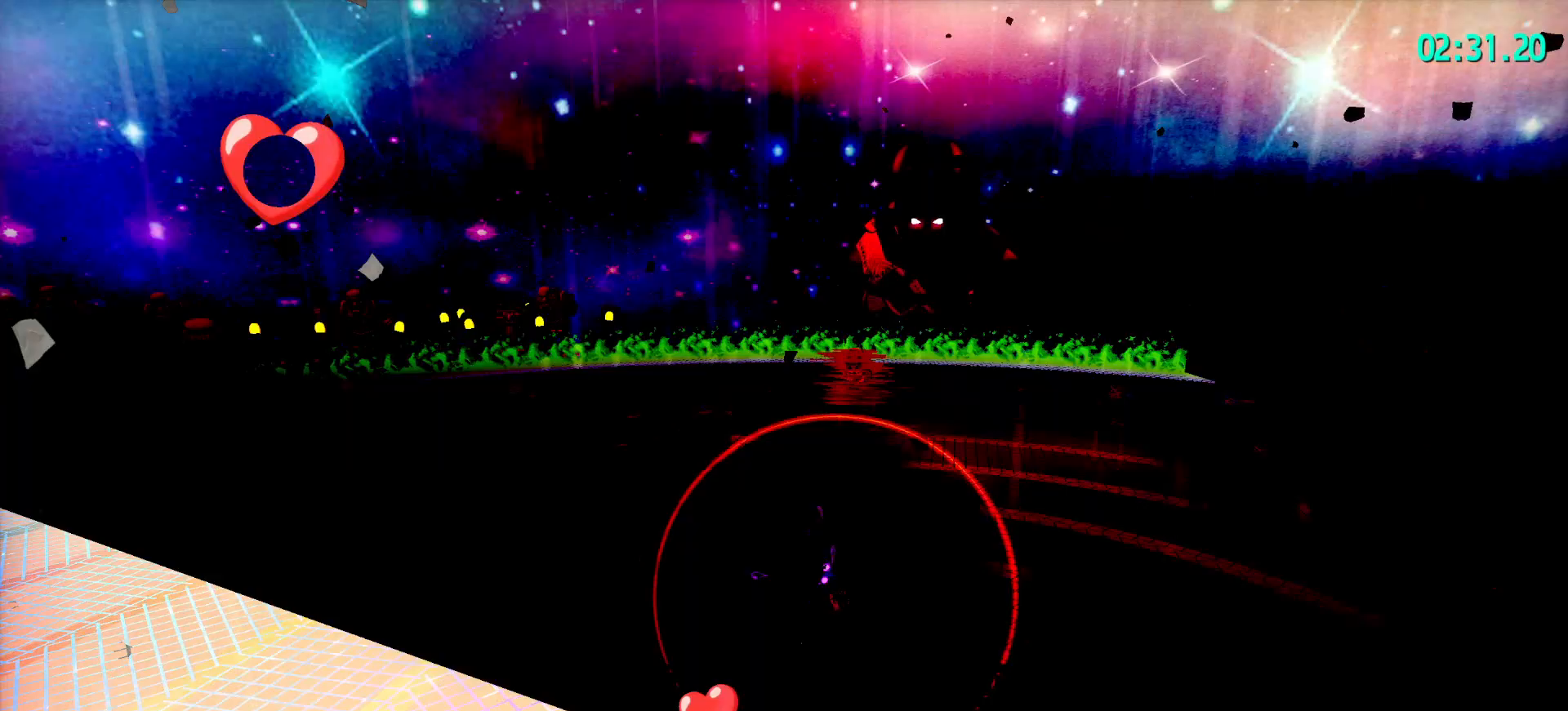
{"keys": [], "mouse": [], "mouse_move": "still", "events": [[217, "shift", "up"]]}
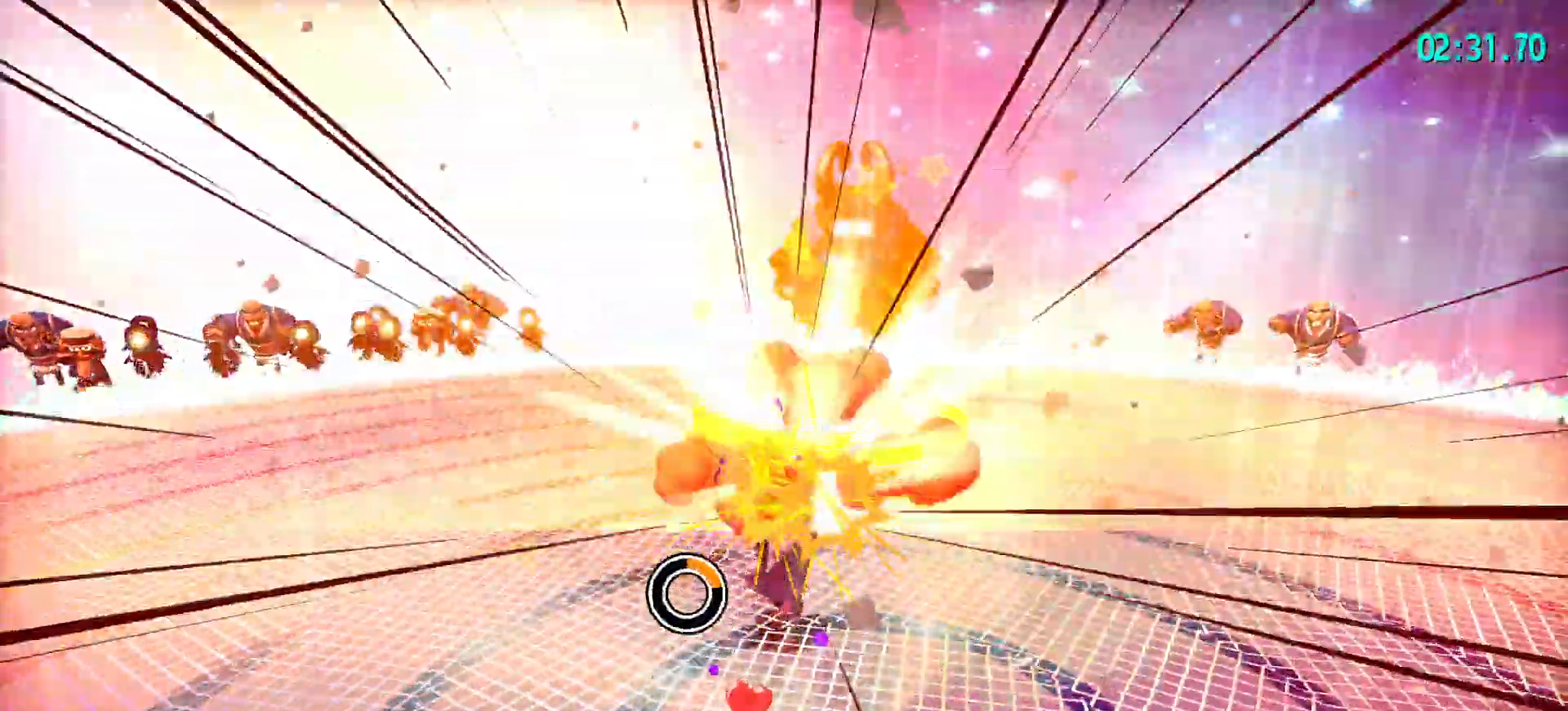
{"keys": [], "mouse": [], "mouse_move": "still", "events": []}
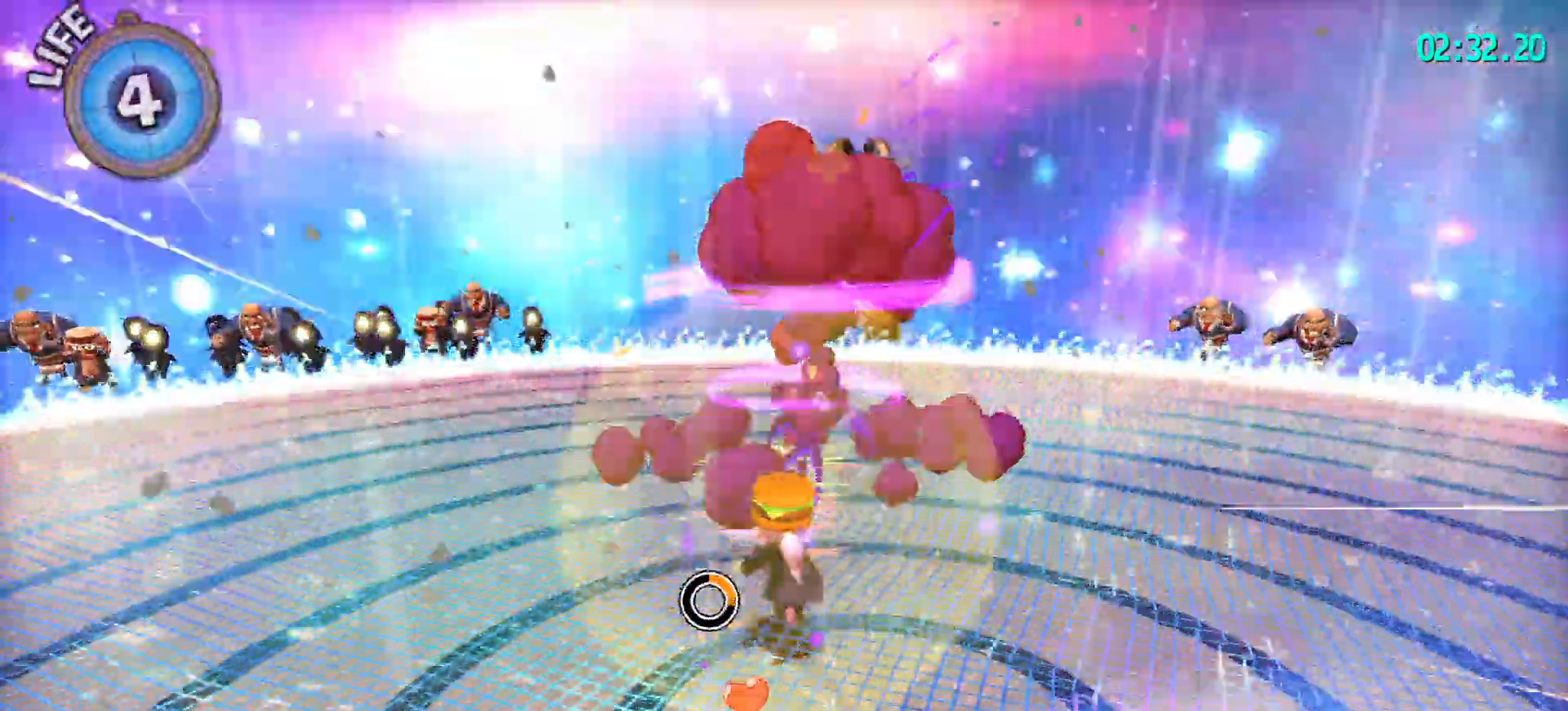
{"keys": ["shift"], "mouse": [], "mouse_move": "right", "events": [[350, "d", "down"], [383, "shift", "down"], [483, "d", "up"]]}
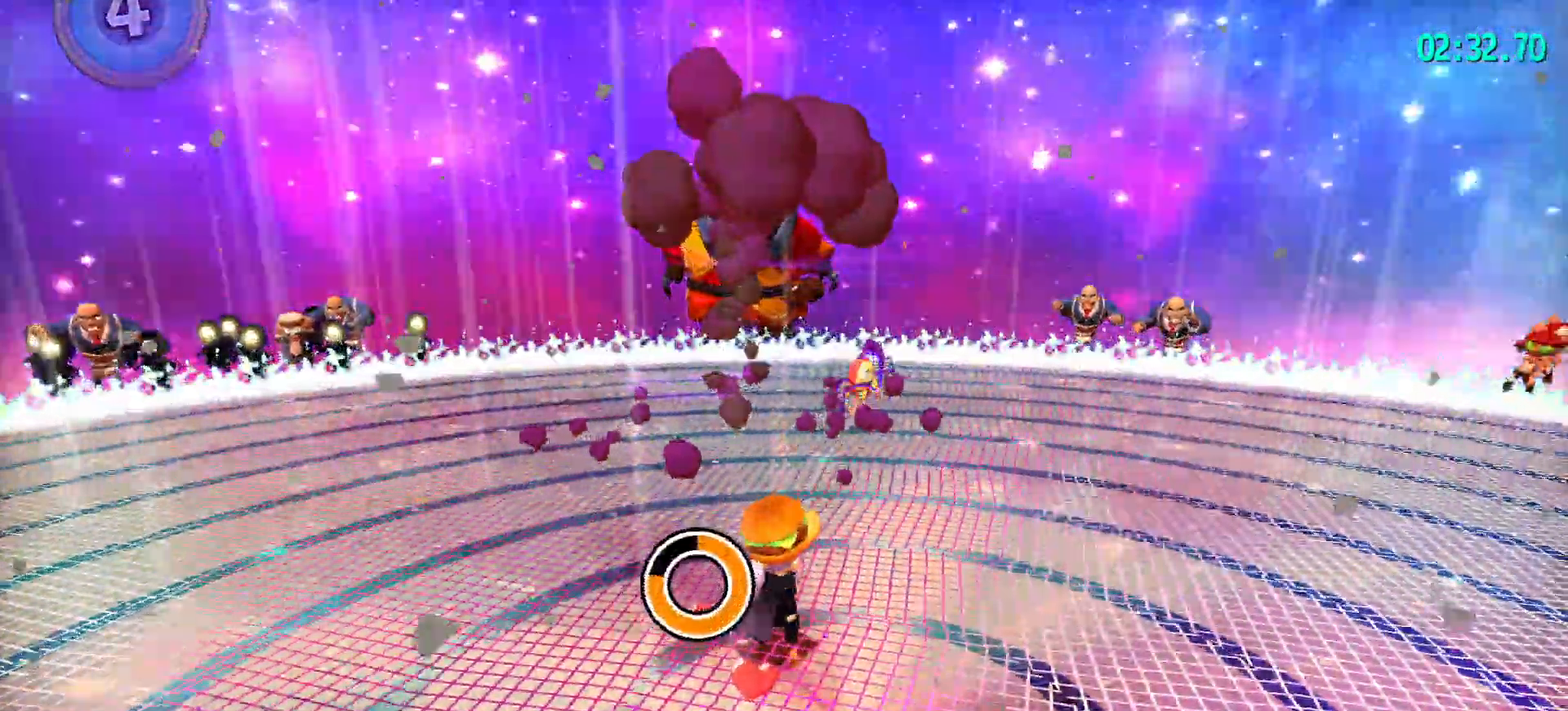
{"keys": ["shift"], "mouse": [], "mouse_move": "still", "events": [[33, "w", "down"], [133, "space", "down"], [317, "space", "up"], [367, "w", "up"]]}
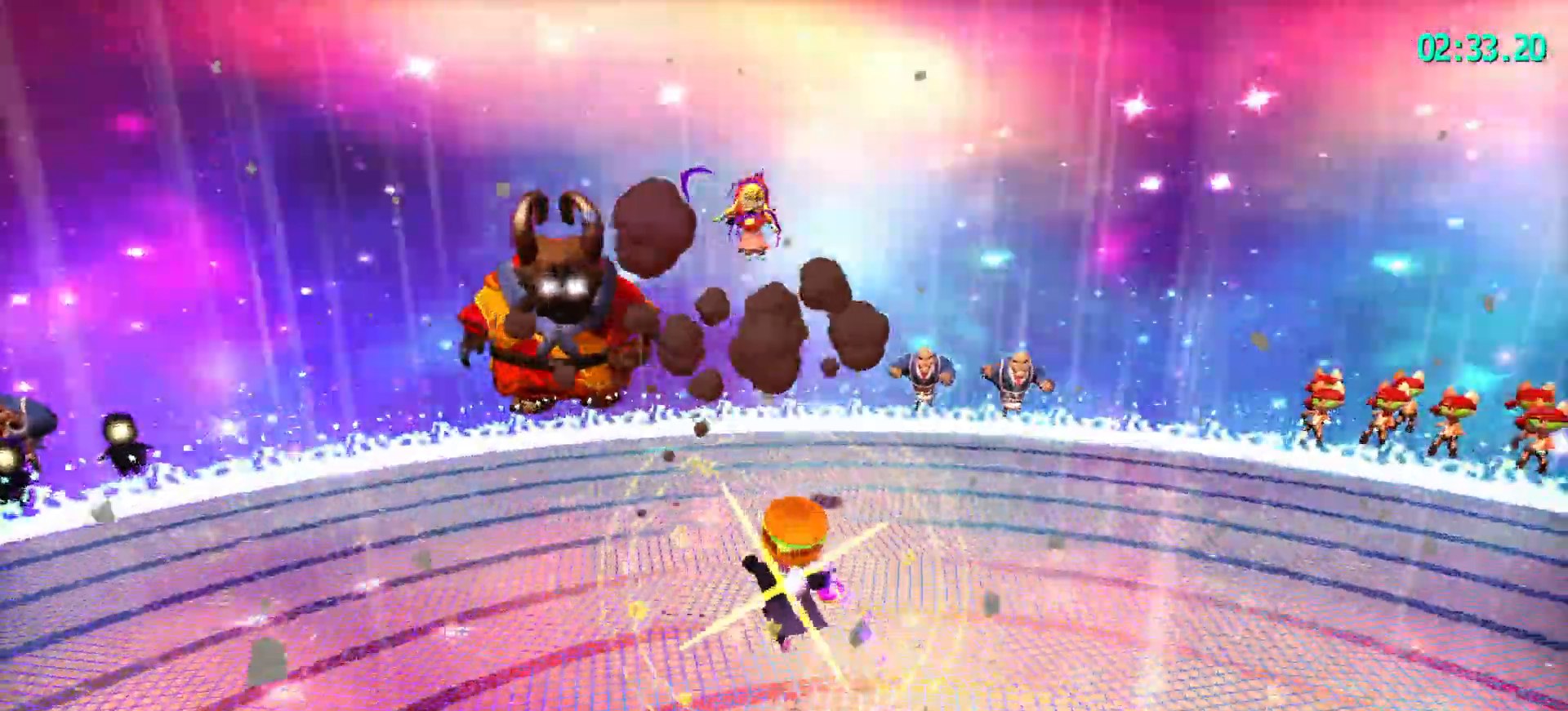
{"keys": ["s", "shift"], "mouse": [], "mouse_move": "still", "events": [[150, "space", "down"], [283, "s", "down"], [433, "space", "up"]]}
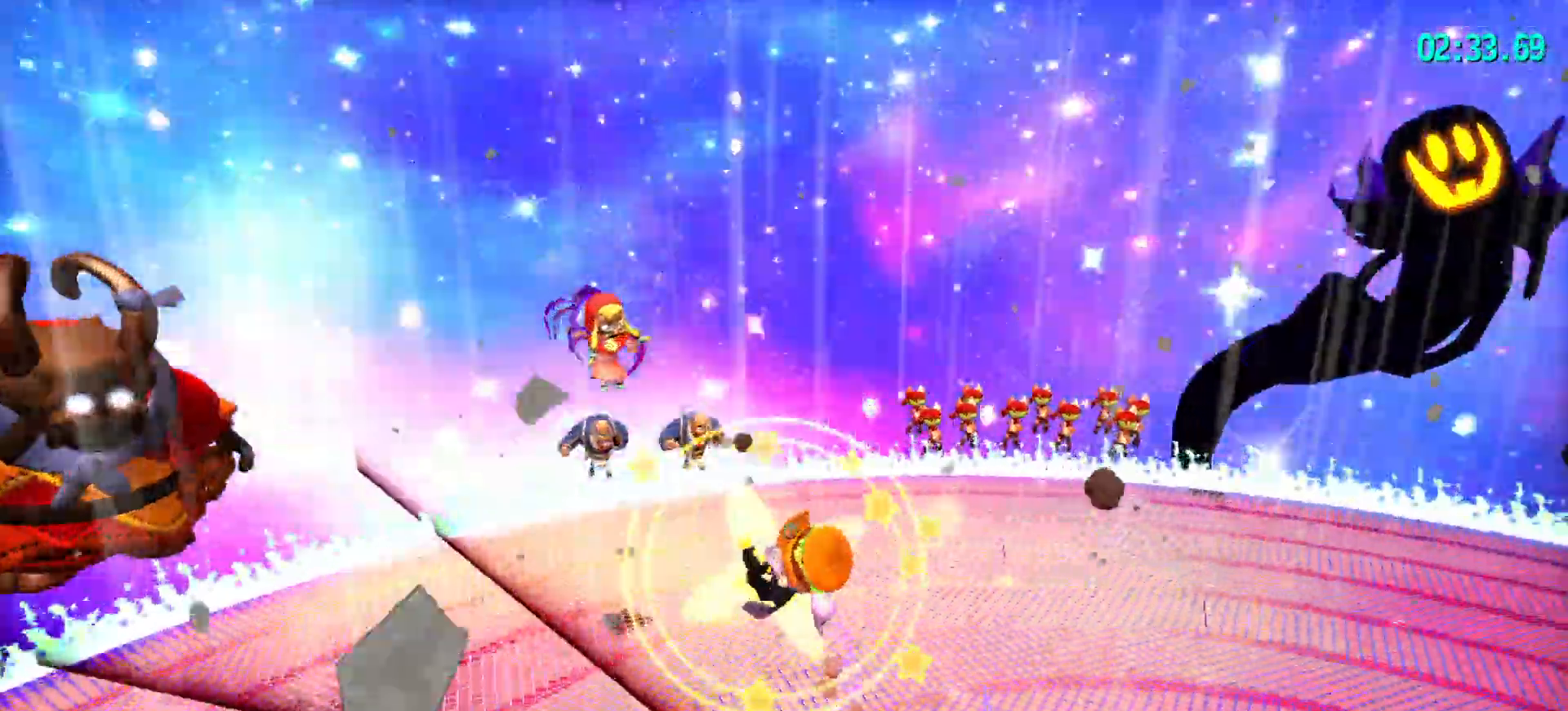
{"keys": ["s"], "mouse": ["right"], "mouse_move": "still", "events": [[67, "shift", "up"], [117, "v", "down"], [250, "mouse_right", "down"], [300, "v", "up"]]}
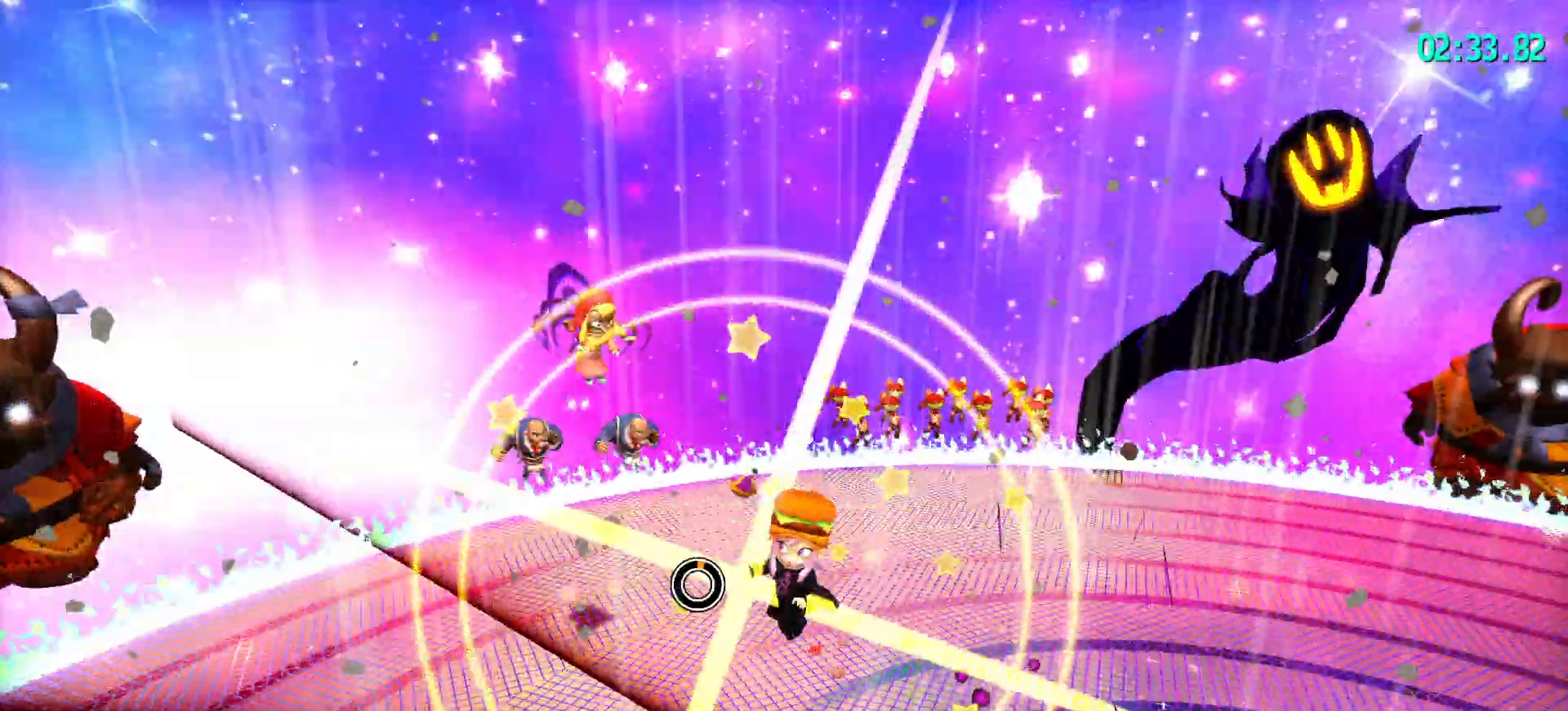
{"keys": ["d", "shift"], "mouse": [], "mouse_move": "right", "events": [[133, "mouse_right", "up"], [183, "d", "down"], [183, "shift", "down"], [267, "s", "up"]]}
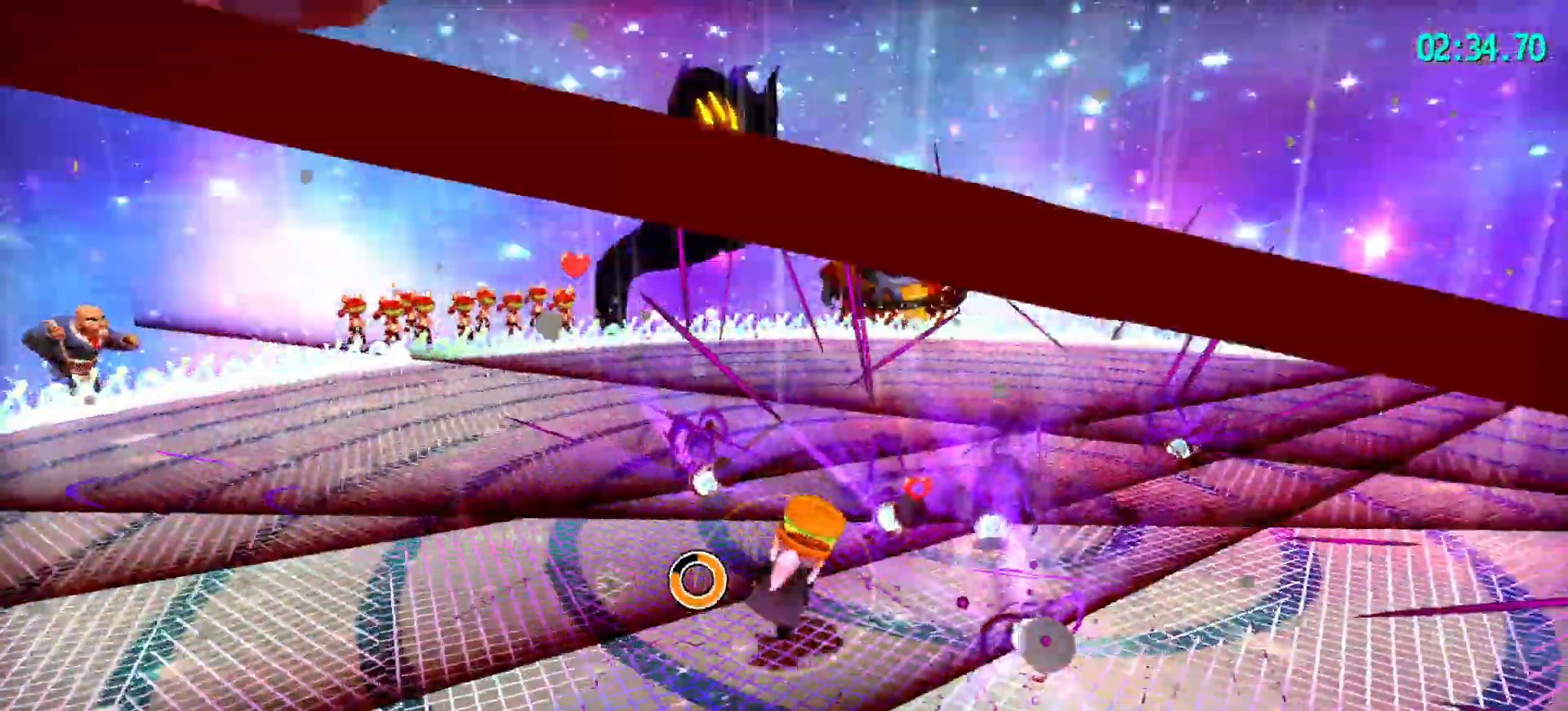
{"keys": ["d", "shift"], "mouse": [], "mouse_move": "right", "events": []}
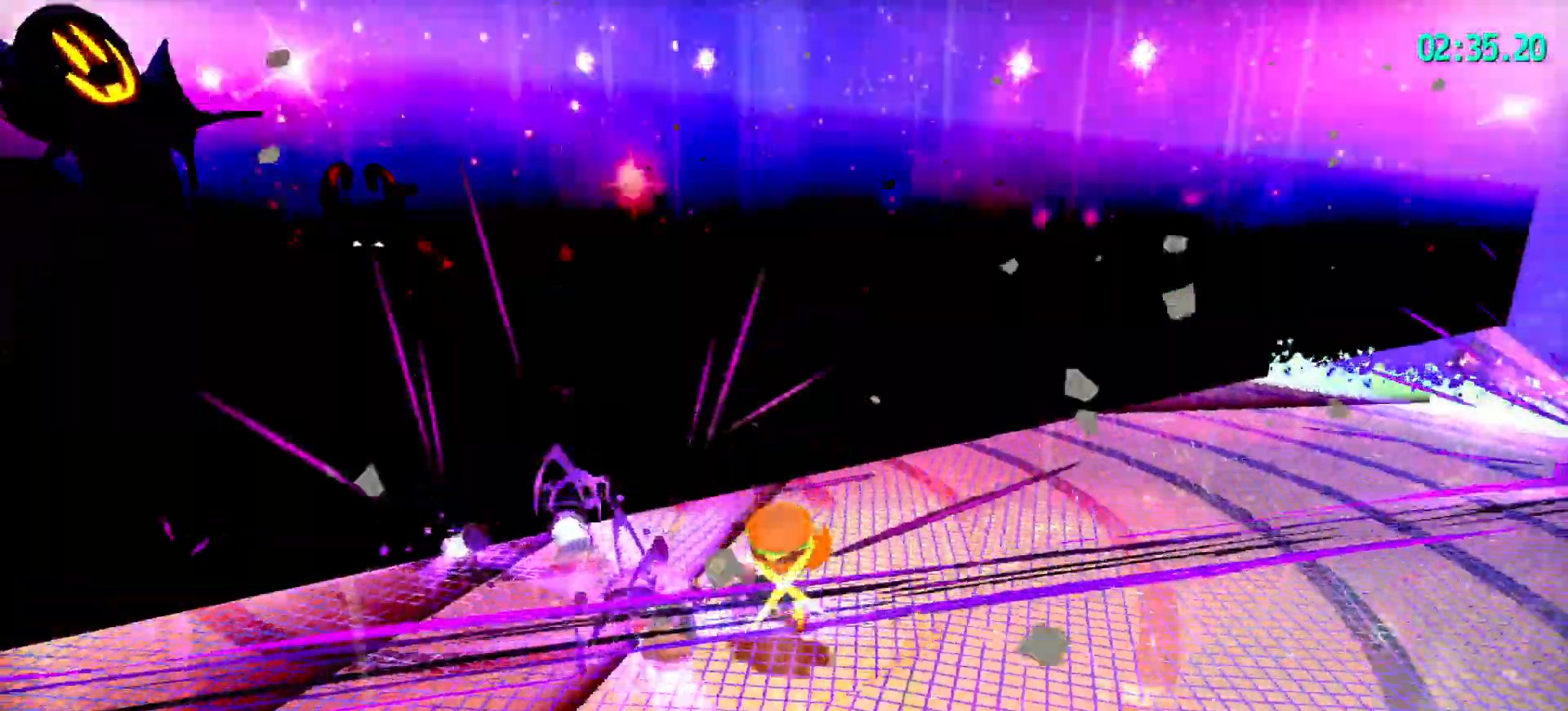
{"keys": ["v"], "mouse": [], "events": [[217, "w", "down"], [350, "shift", "up"], [350, "w", "up"], [400, "d", "up"], [500, "v", "down"]]}
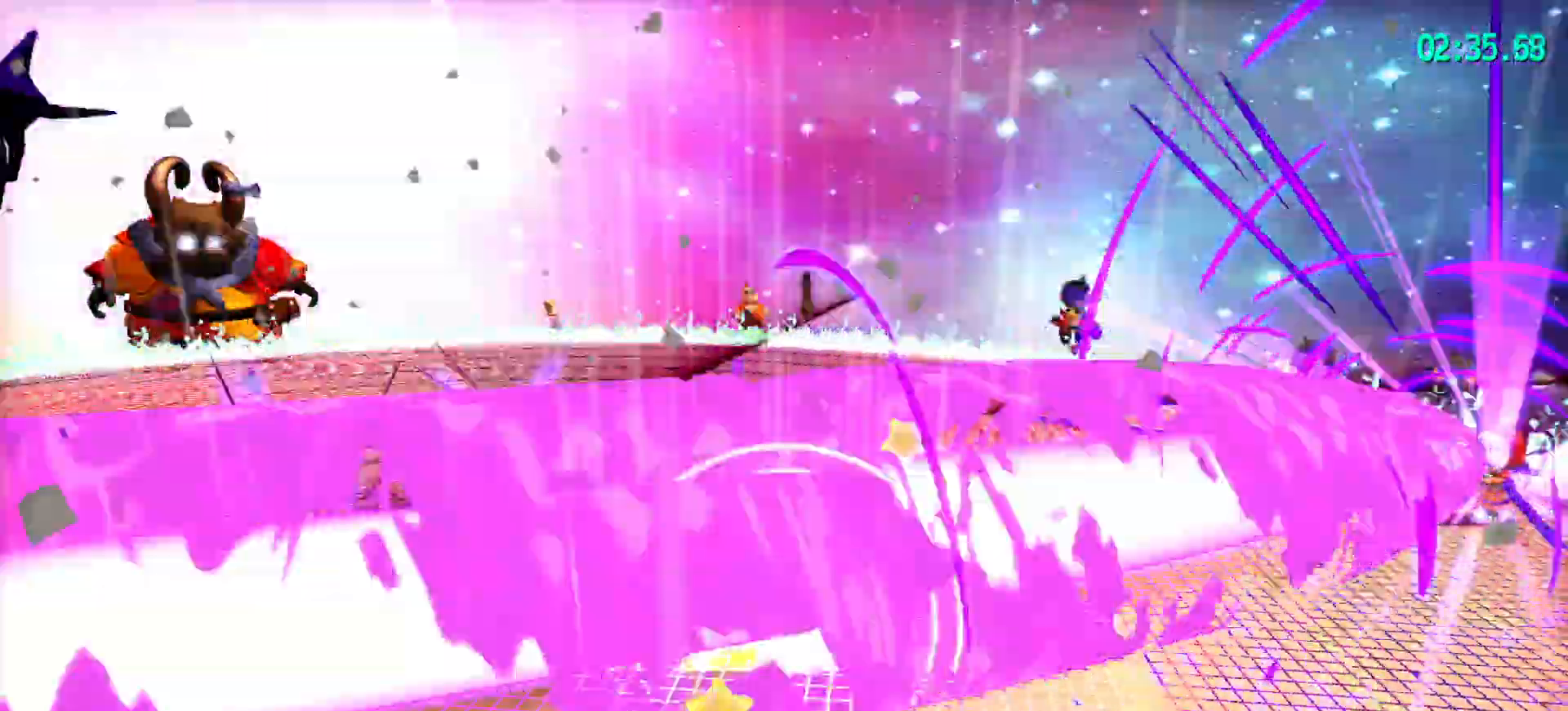
{"keys": [], "mouse": [], "mouse_move": "left", "events": [[133, "mouse_right", "down"], [133, "v", "up"], [467, "mouse_right", "up"]]}
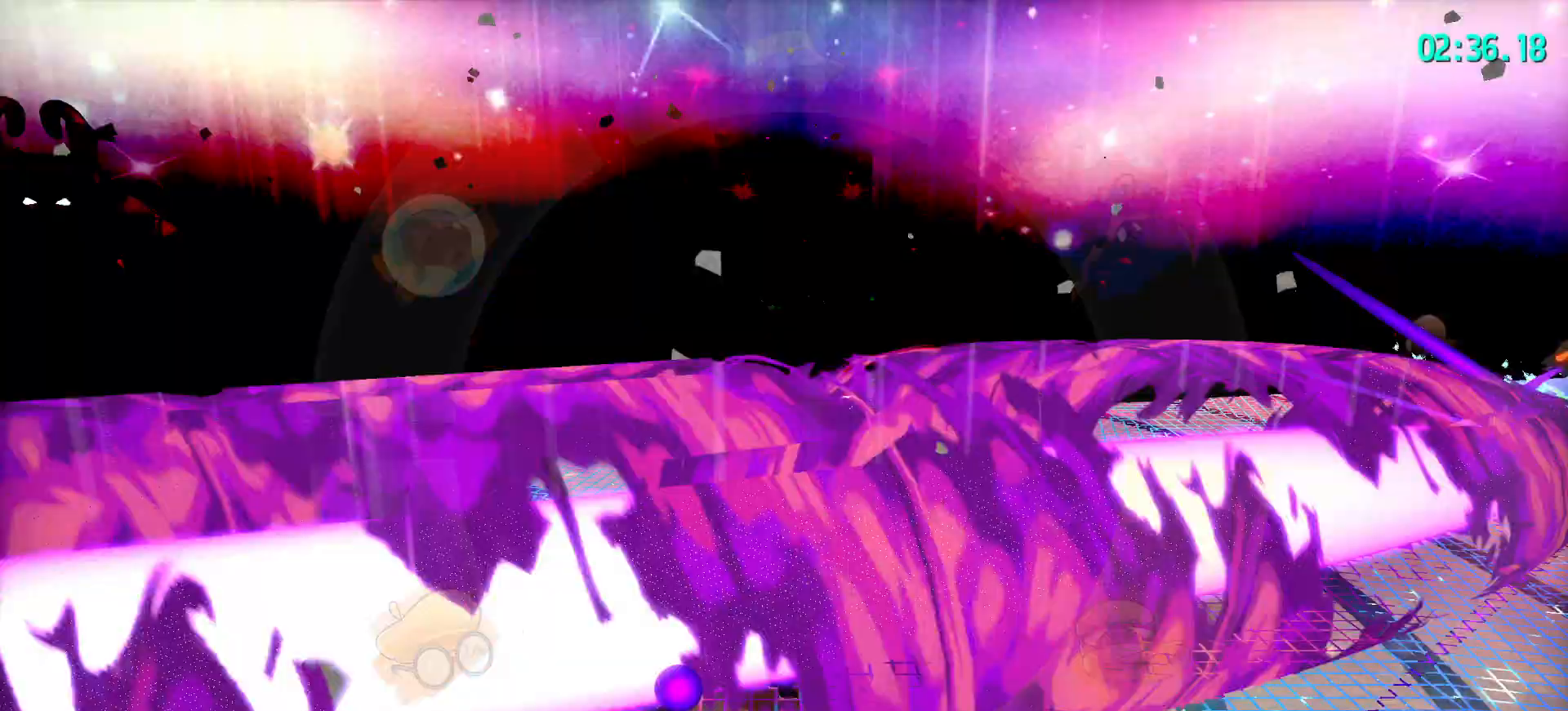
{"keys": ["shift"], "mouse": [], "mouse_move": "still", "events": [[117, "mouse_wheel", "down"], [300, "shift", "down"], [433, "mouse_wheel", "up"]]}
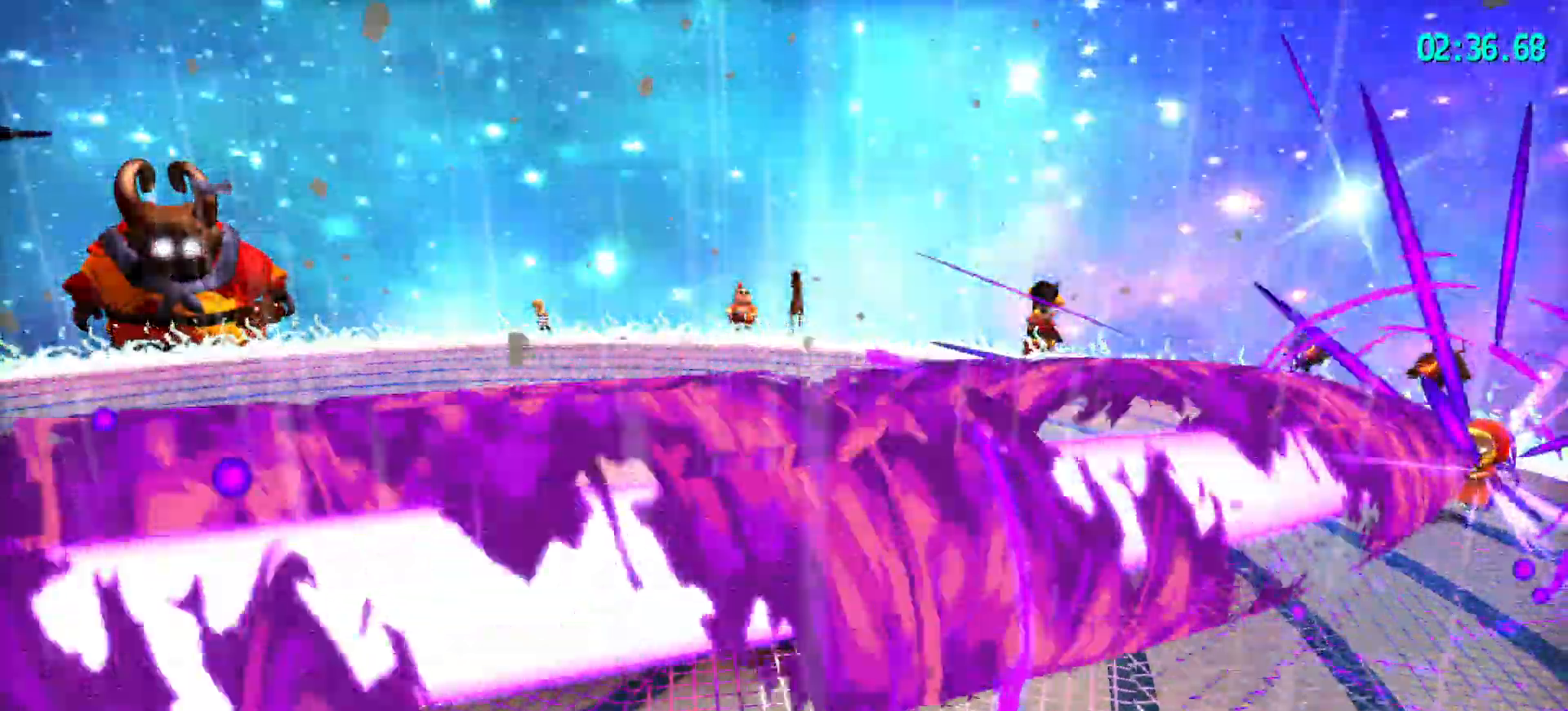
{"keys": ["shift"], "mouse": [], "mouse_move": "still", "events": [[183, "d", "down"], [267, "d", "up"]]}
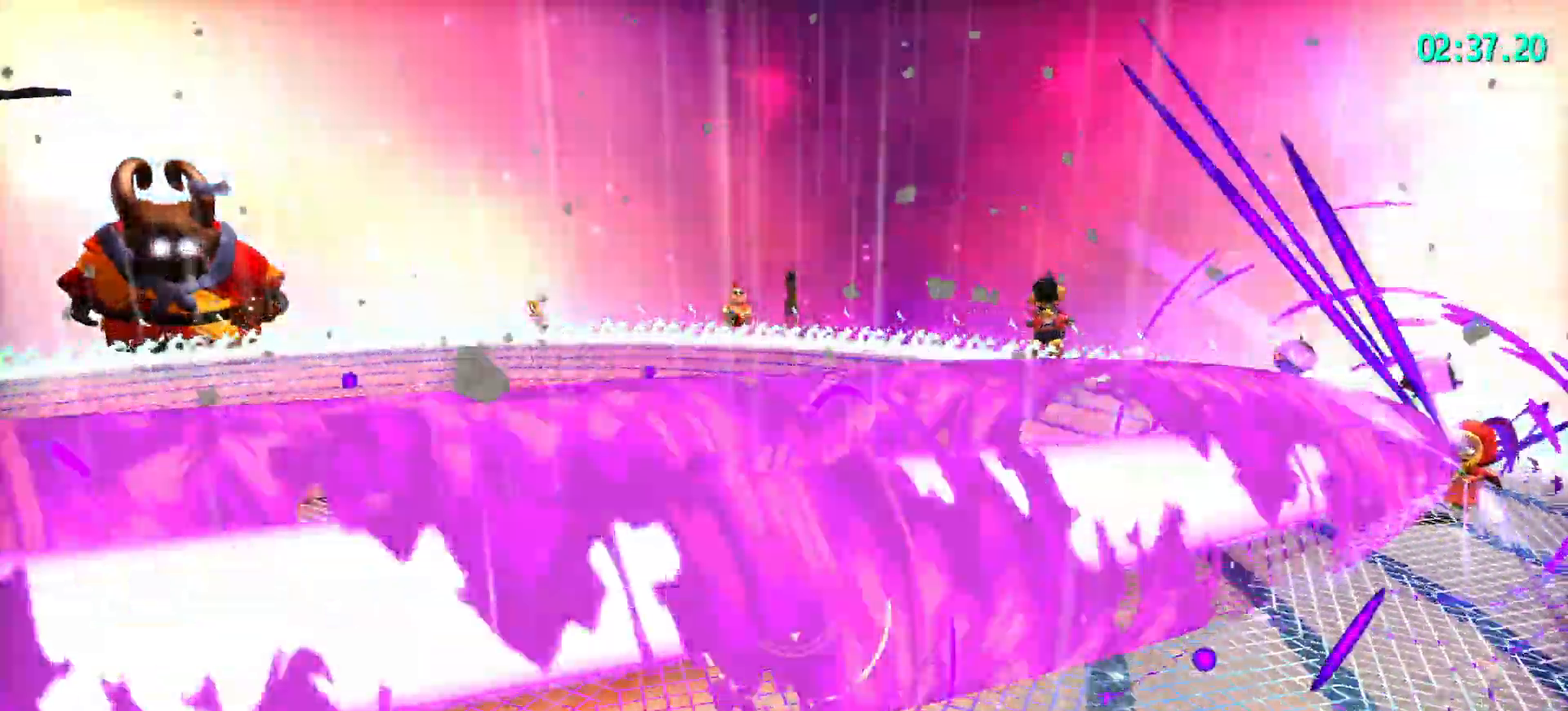
{"keys": ["v"], "mouse": [], "events": [[283, "shift", "up"], [467, "v", "down"]]}
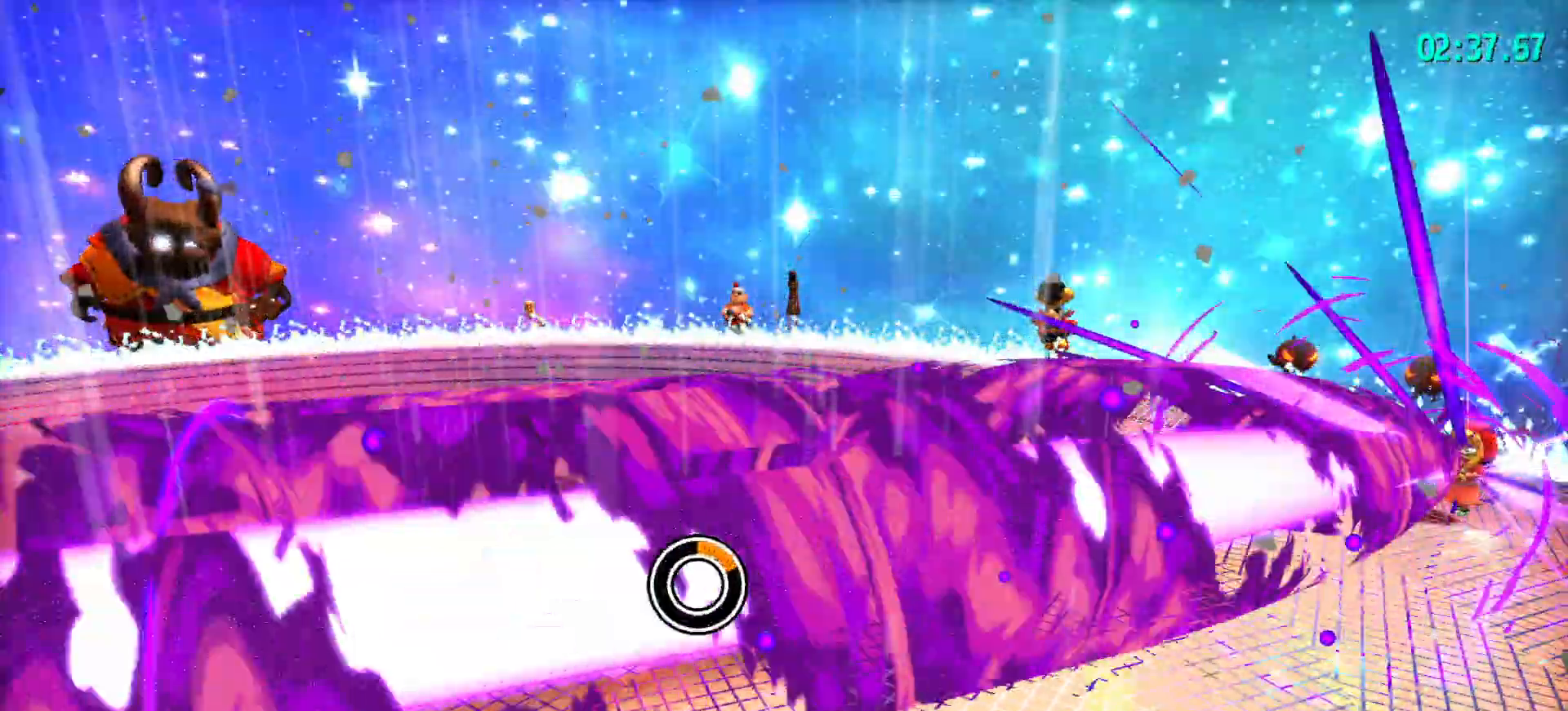
{"keys": [], "mouse": [], "mouse_move": "still", "events": [[67, "mouse_right", "down"], [117, "v", "up"], [450, "mouse_right", "up"]]}
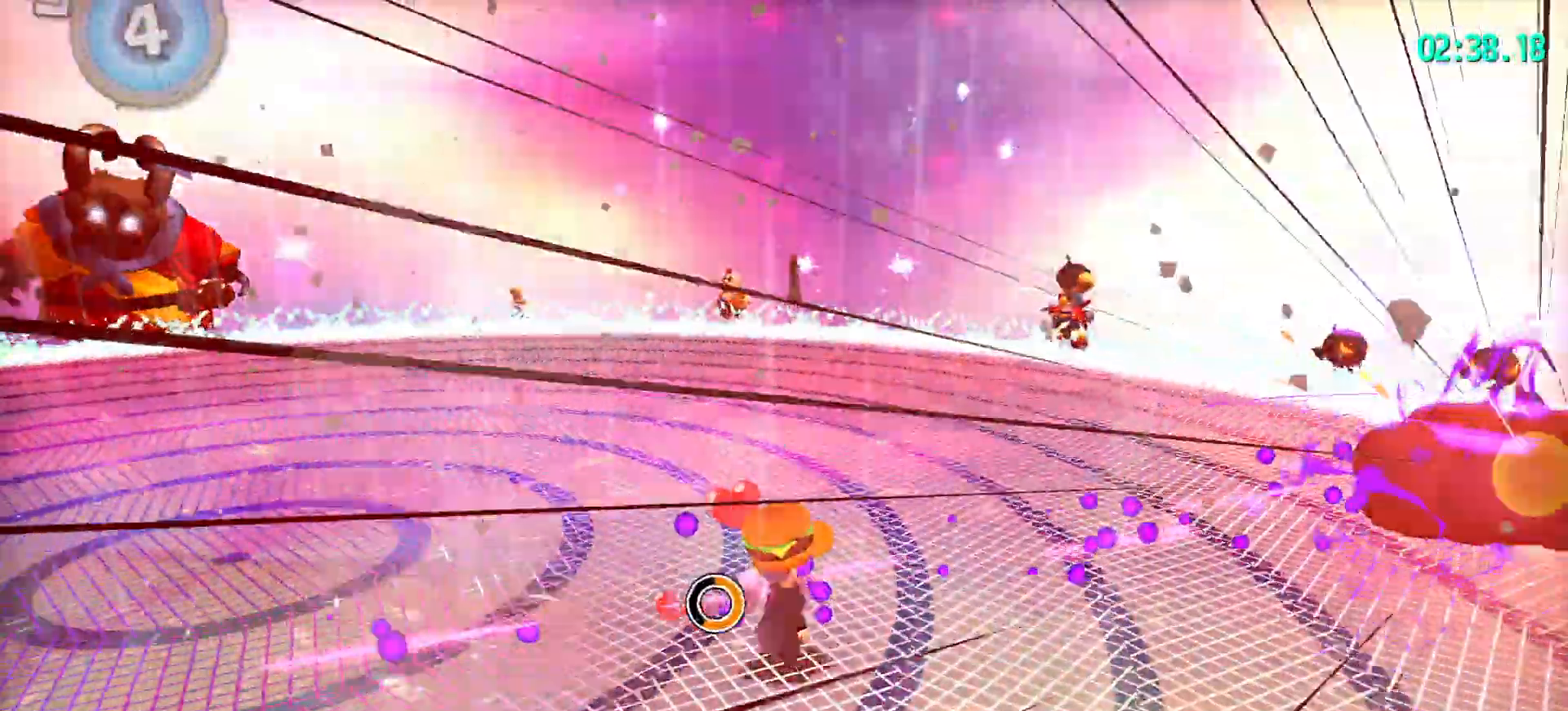
{"keys": [], "mouse": ["wheel"], "mouse_move": "still", "events": [[33, "mouse_wheel", "down"]]}
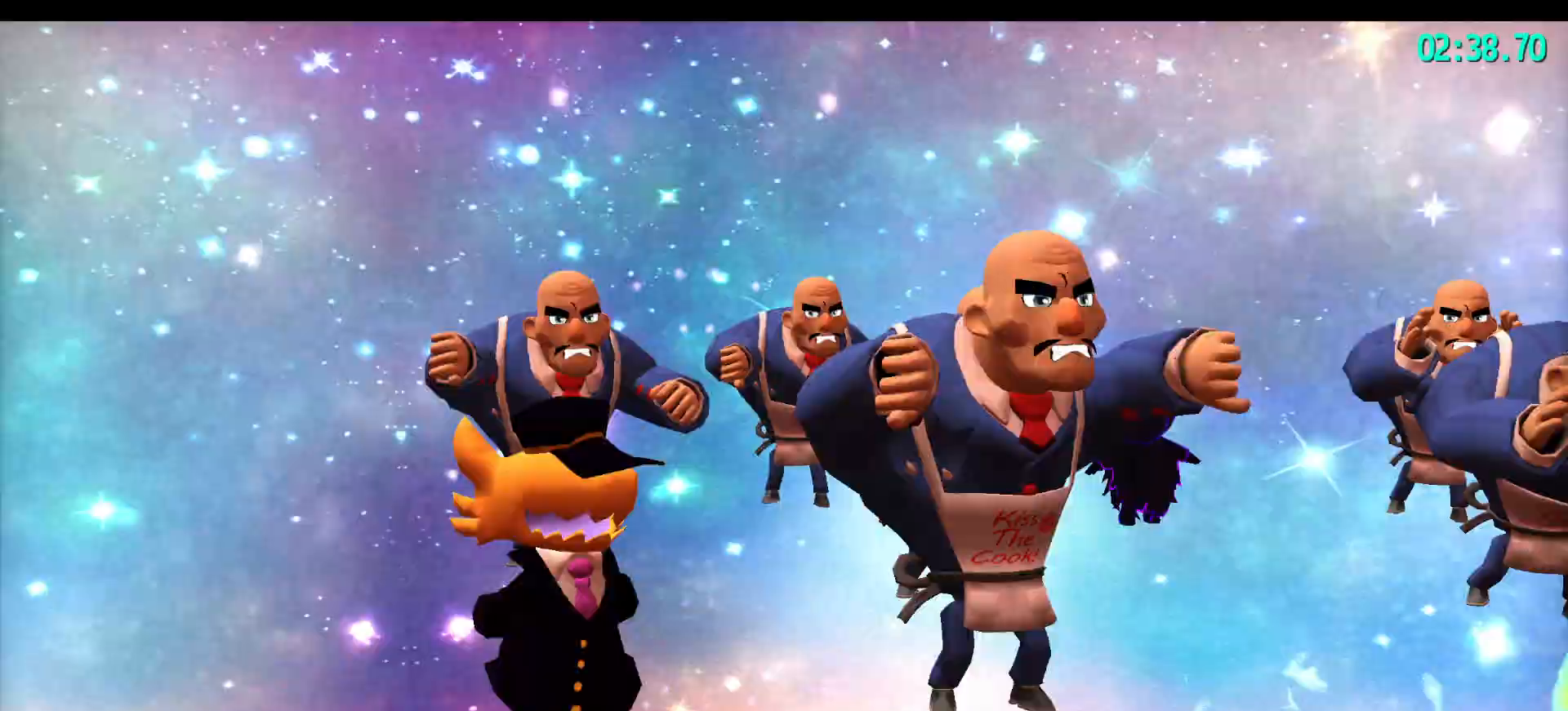
{"keys": [], "mouse": ["wheel"], "mouse_move": "still", "events": []}
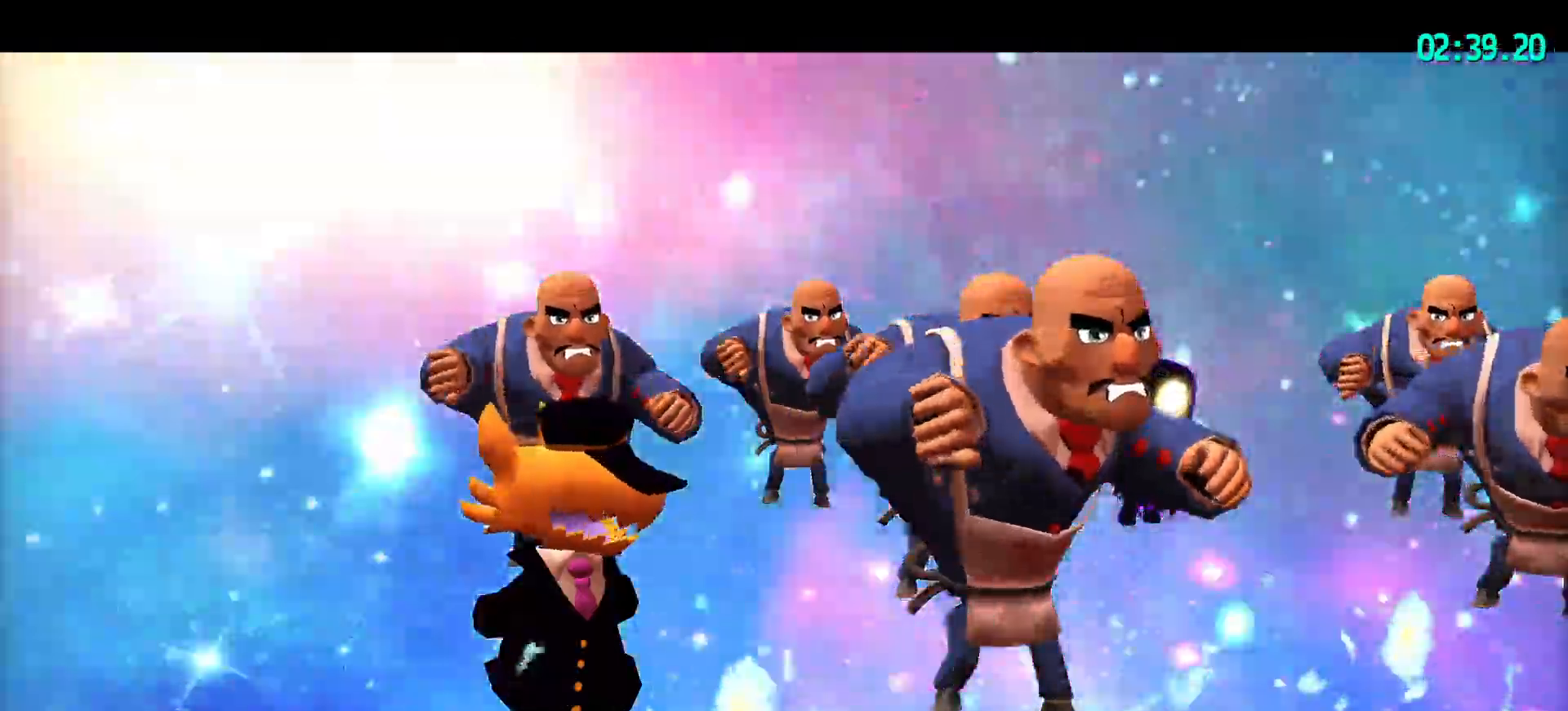
{"keys": [], "mouse": ["wheel"], "mouse_move": "still", "events": [[117, "mouse_left", "down"], [167, "mouse_left", "up"], [250, "mouse_left", "down"], [350, "mouse_left", "up"], [400, "mouse_left", "down"], [483, "mouse_left", "up"]]}
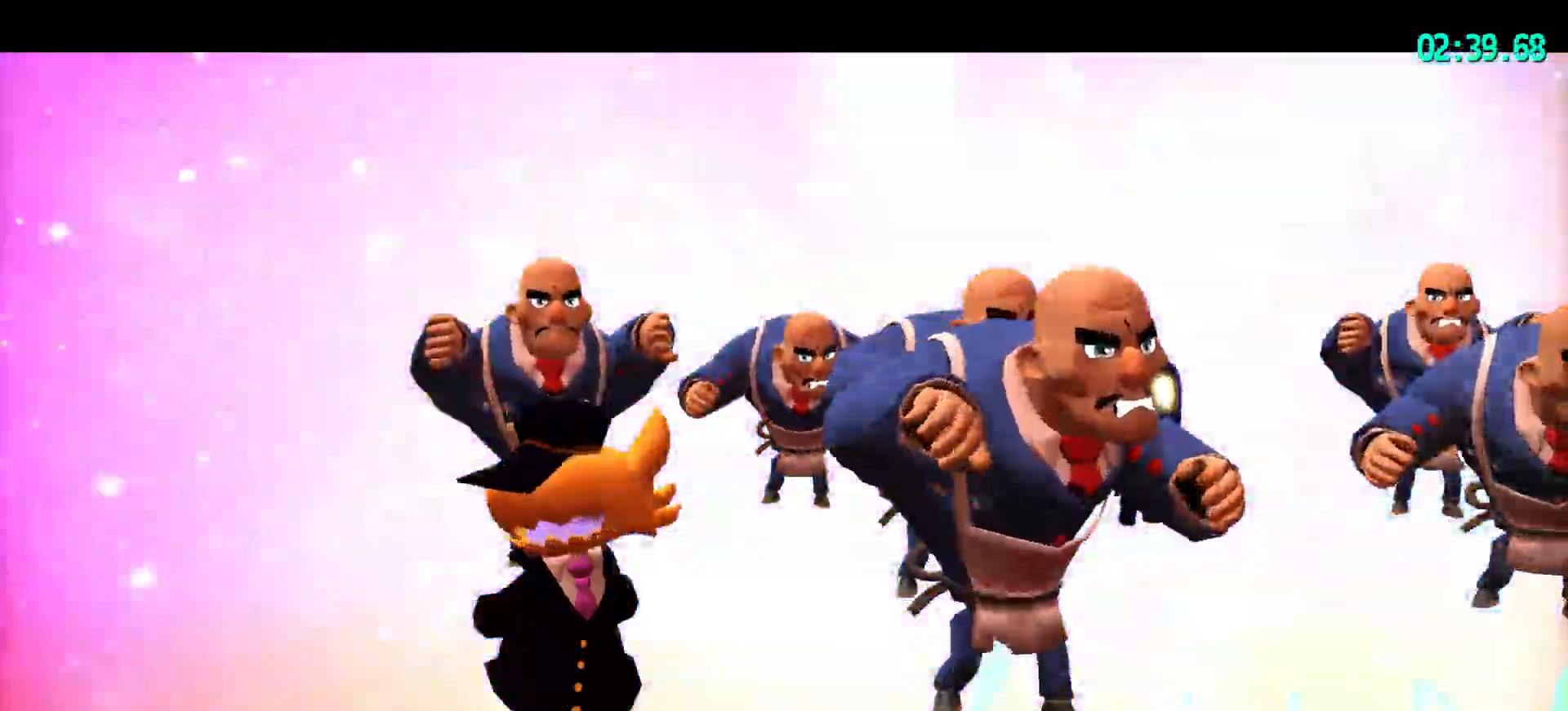
{"keys": [], "mouse": ["wheel"], "mouse_move": "still", "events": [[217, "mouse_left", "down"], [317, "mouse_left", "up"]]}
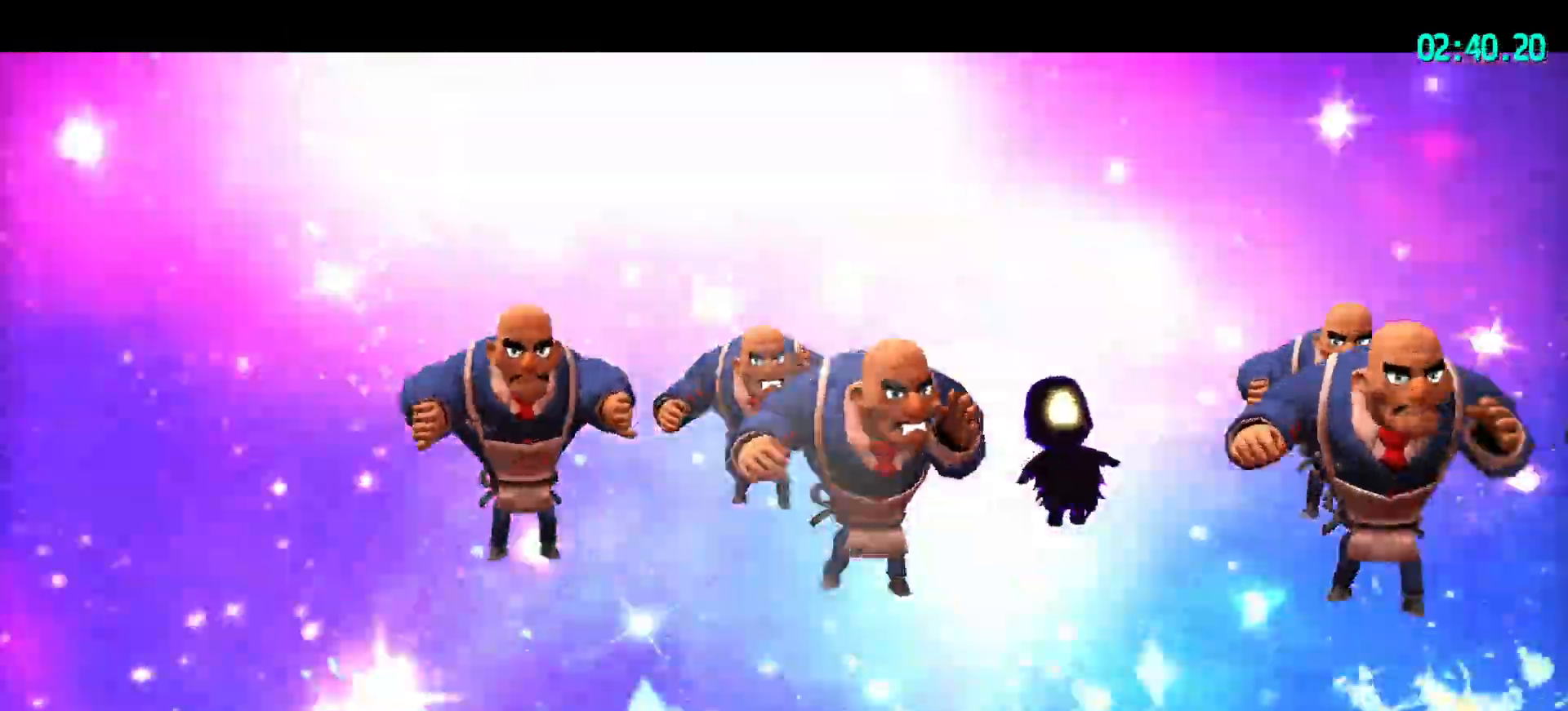
{"keys": [], "mouse": ["wheel"], "mouse_move": "up-left", "events": []}
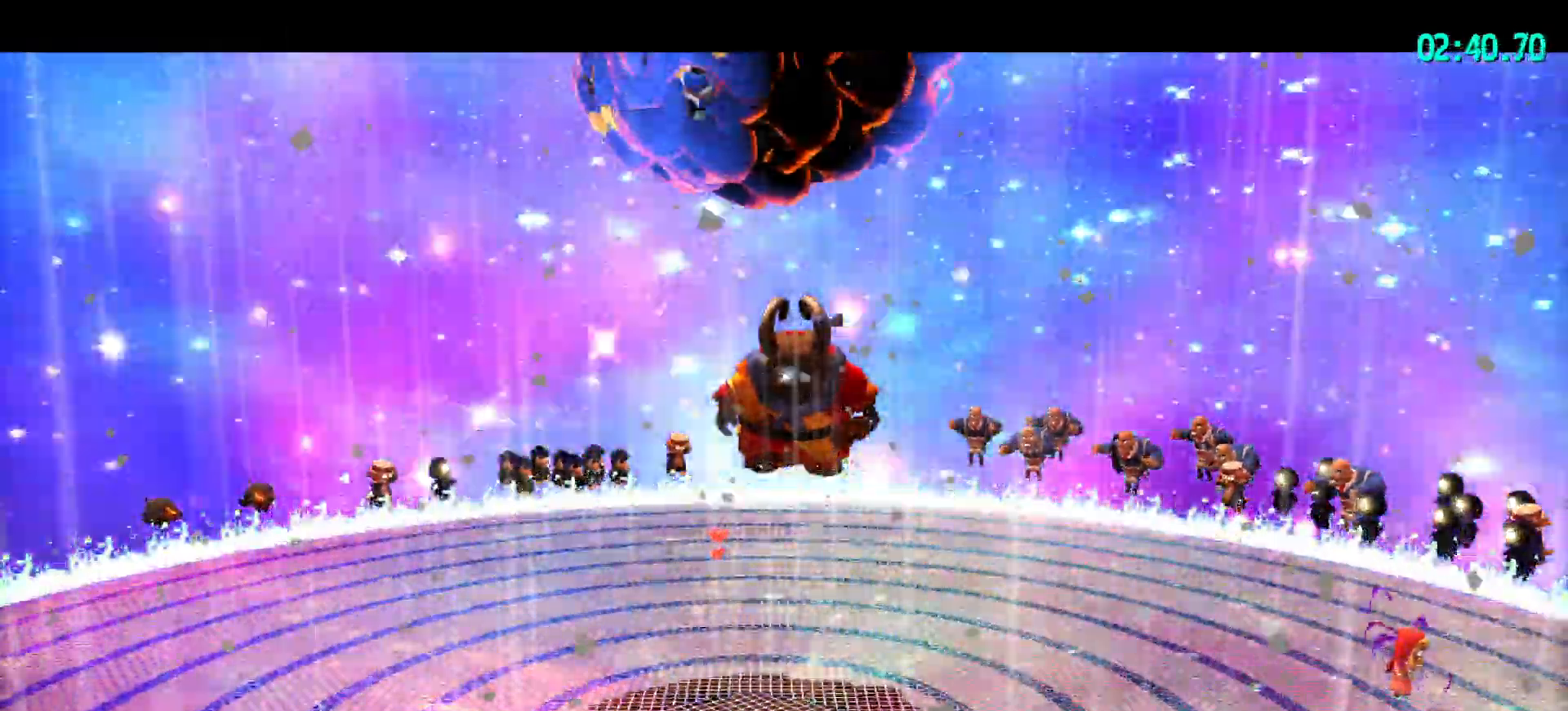
{"keys": [], "mouse": ["wheel"], "mouse_move": "still", "events": []}